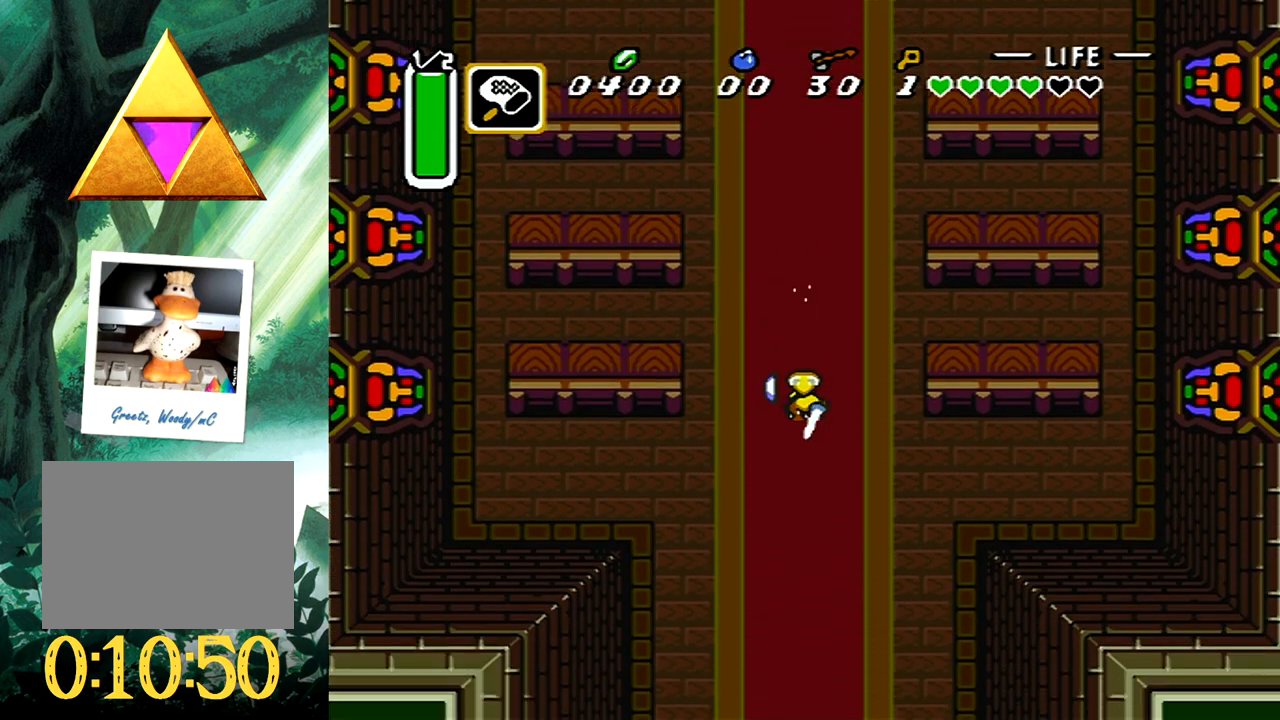
Gameplay with a controller (Xbox layout); each line is a JSON object with the inputs held at the frame after it. "events" lists button and stick changes between this image and that frame as [ms after this image, input, new state], when the widget could be followed in between. Not read: L2 R2 left_stick right_stick.
{"buttons": [], "events": []}
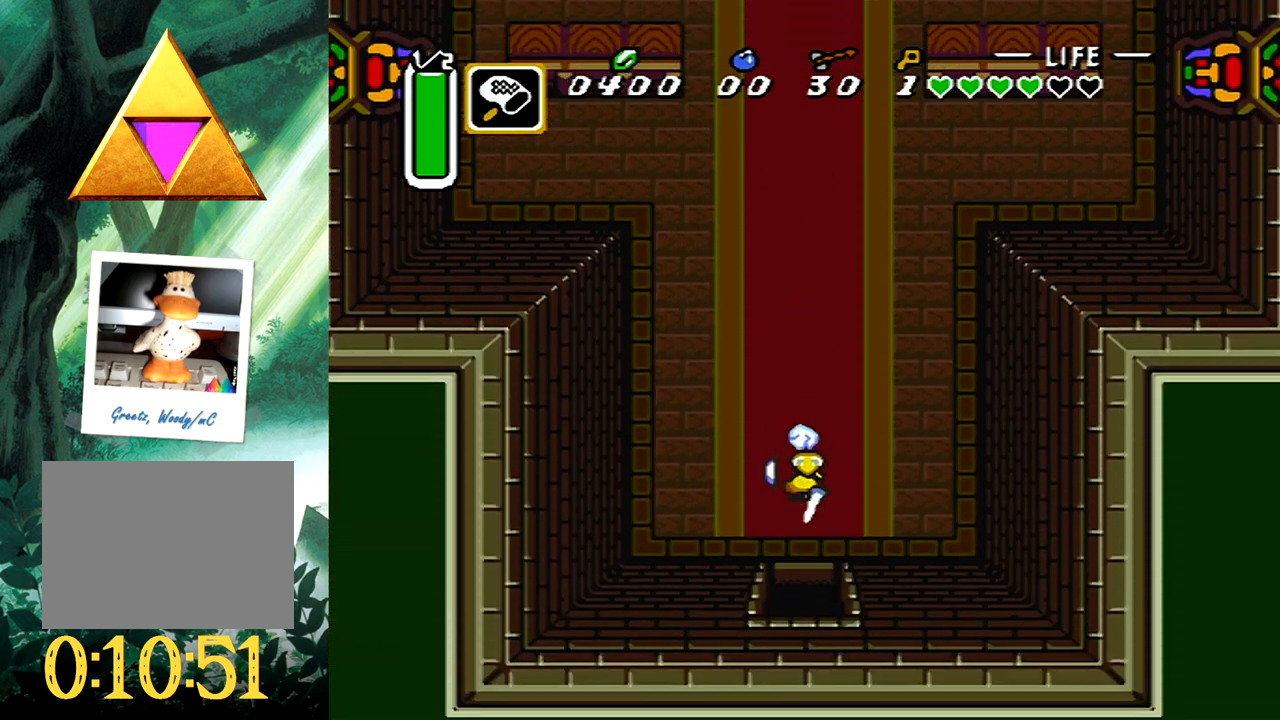
{"buttons": [], "events": []}
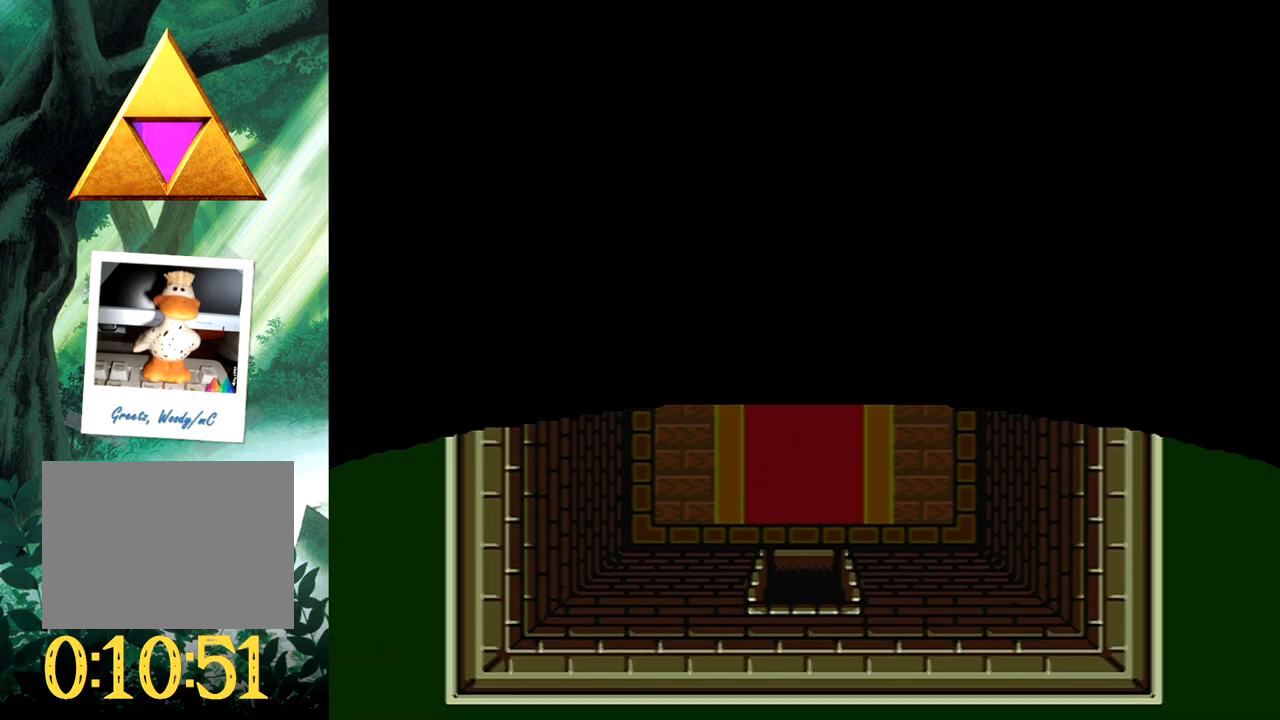
{"buttons": [], "events": []}
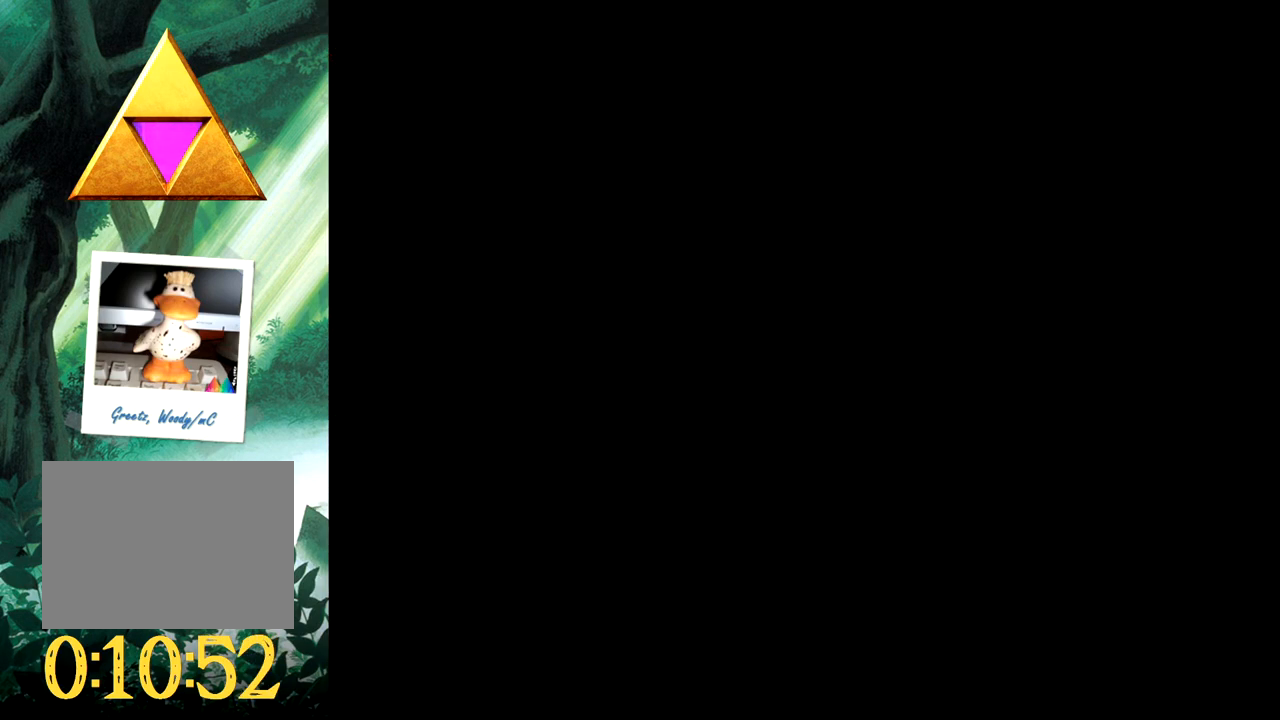
{"buttons": [], "events": []}
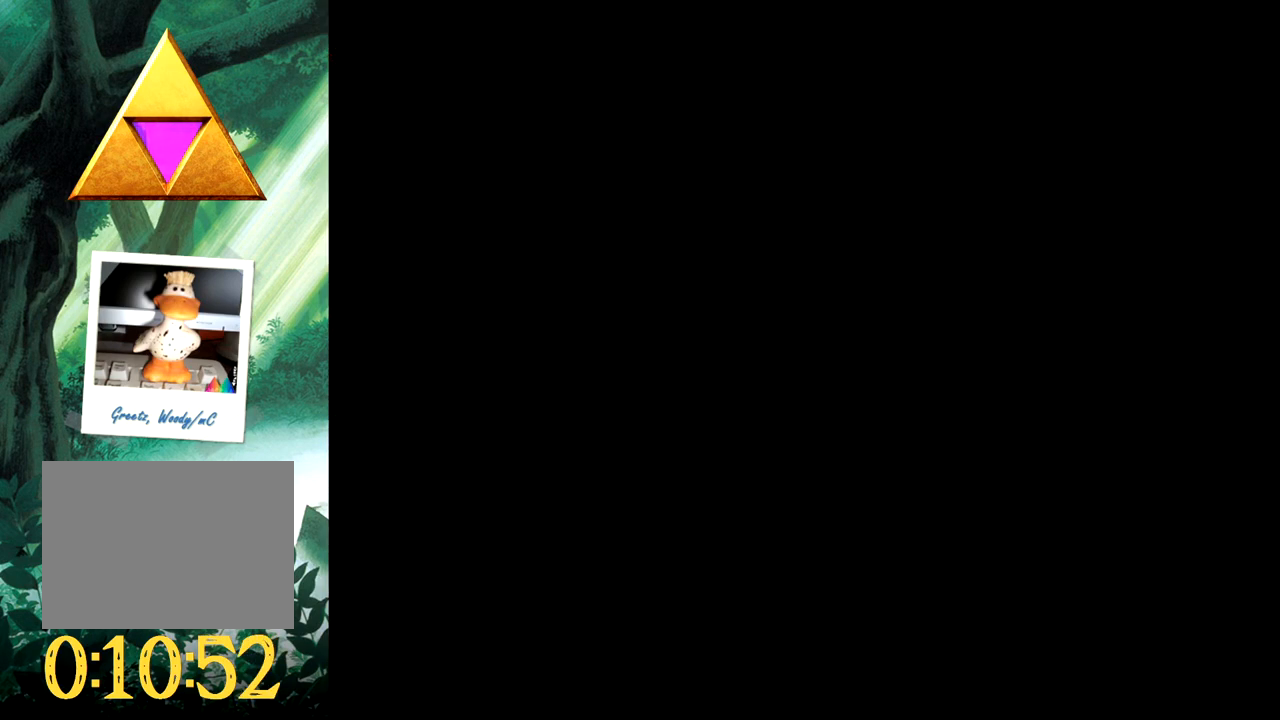
{"buttons": [], "events": []}
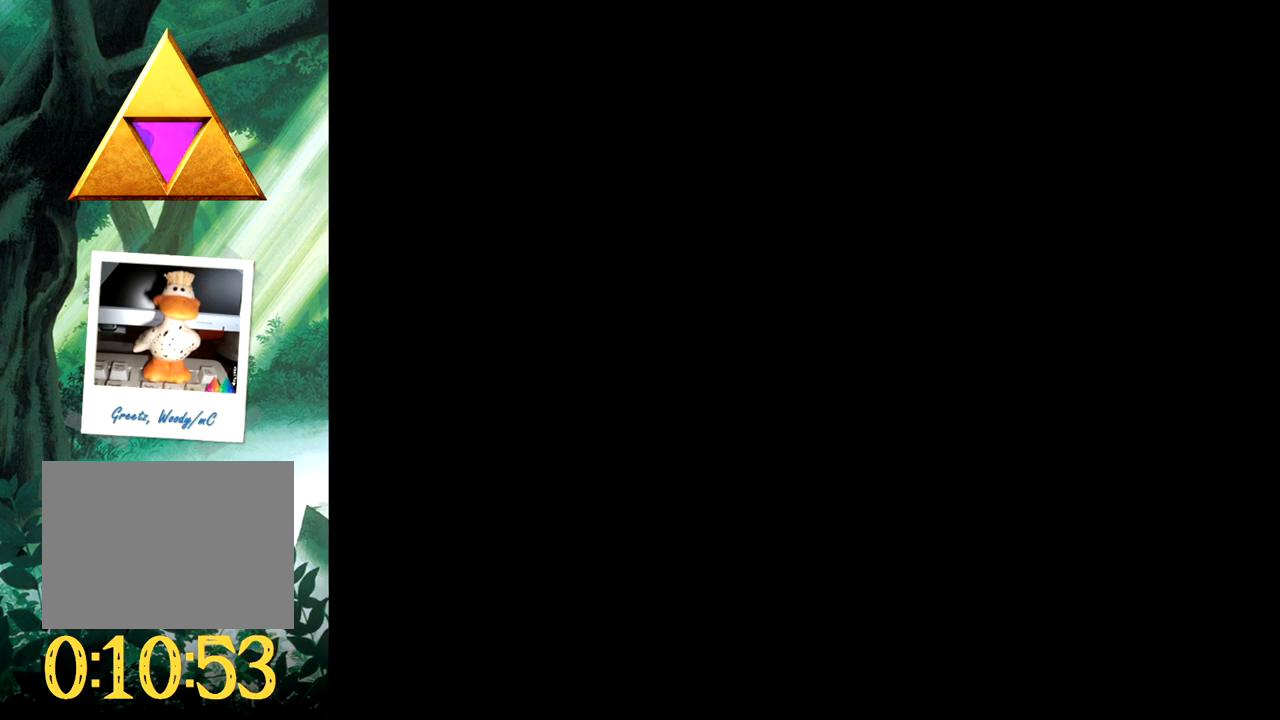
{"buttons": [], "events": []}
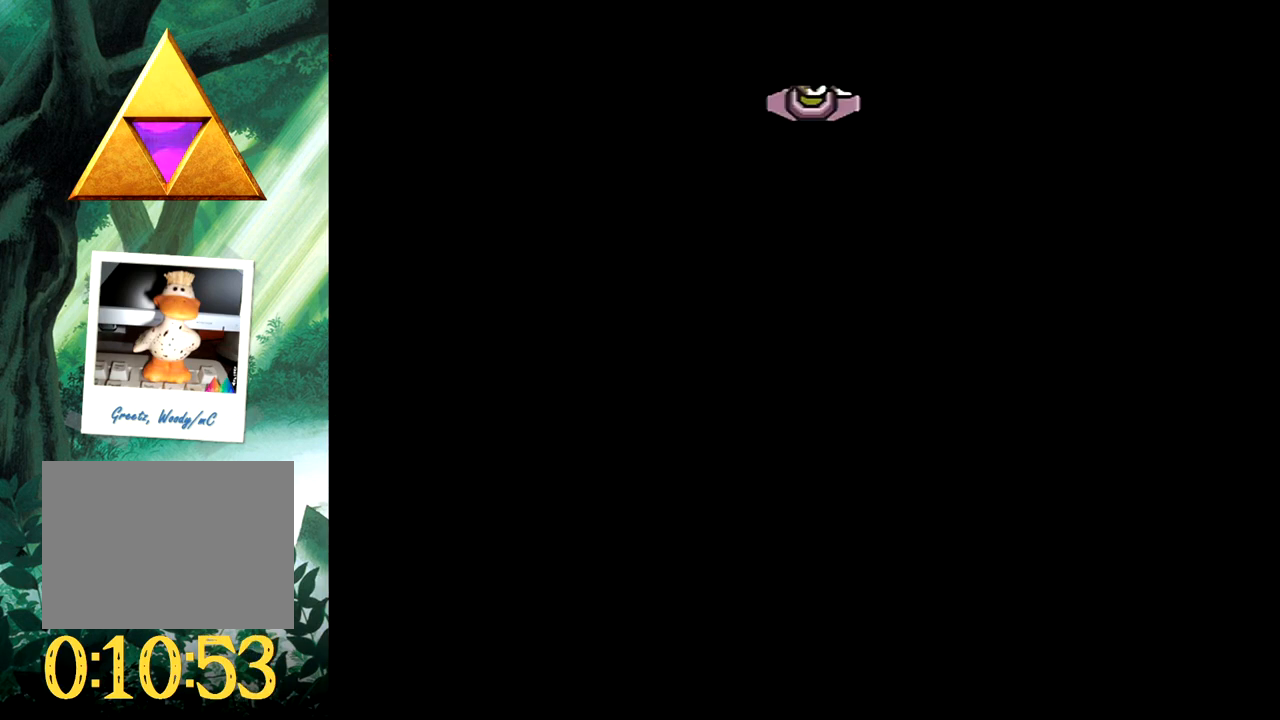
{"buttons": [], "events": []}
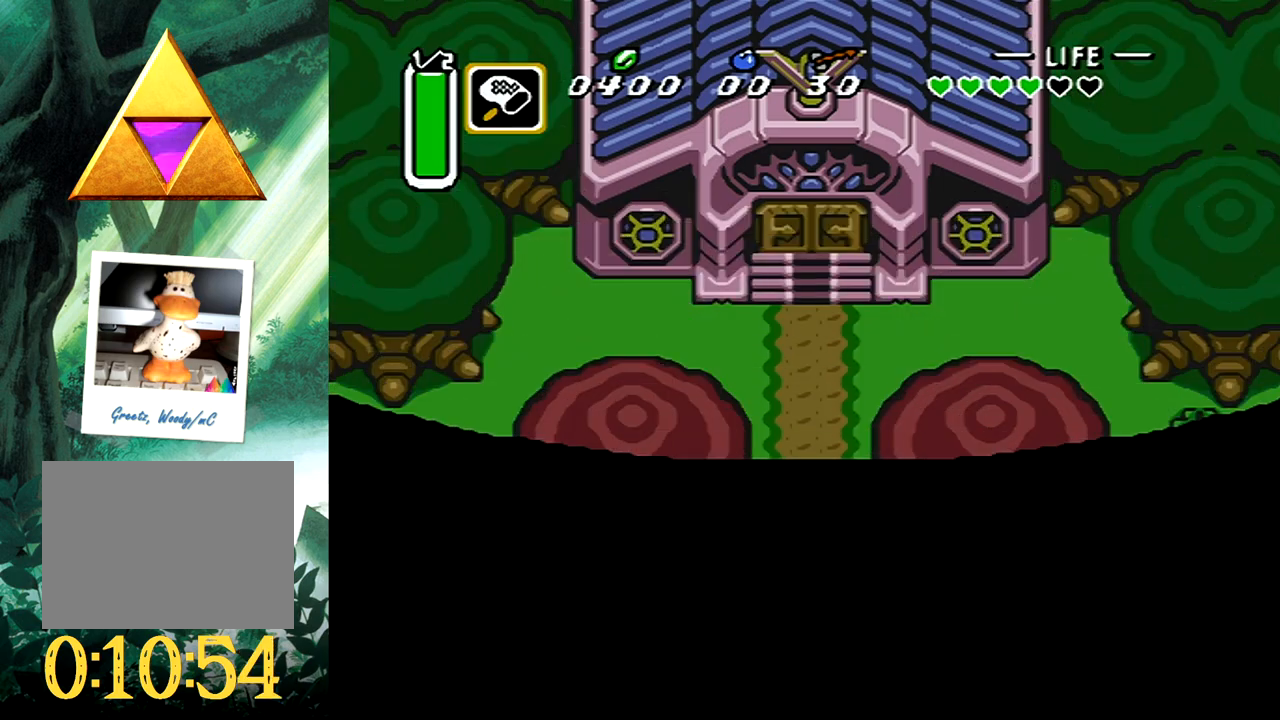
{"buttons": [], "events": []}
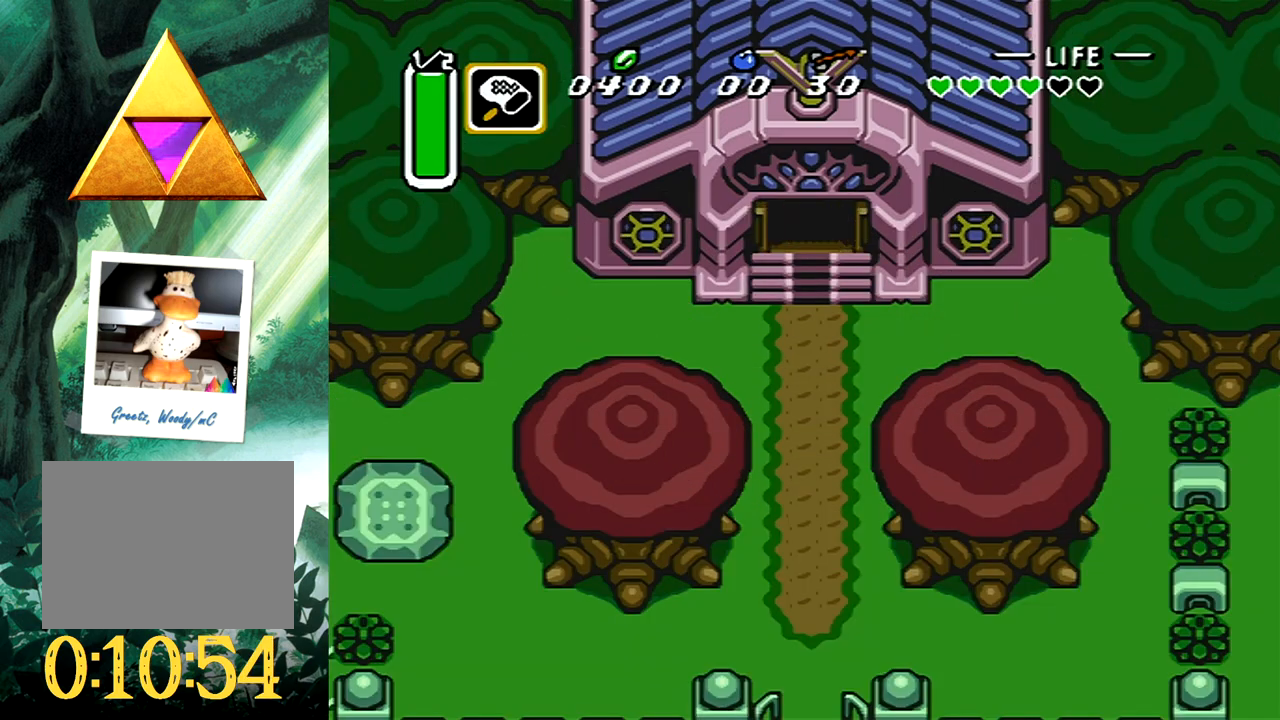
{"buttons": ["B"], "events": [[283, "DPAD_DOWN", "down"], [383, "B", "down"], [400, "DPAD_DOWN", "up"]]}
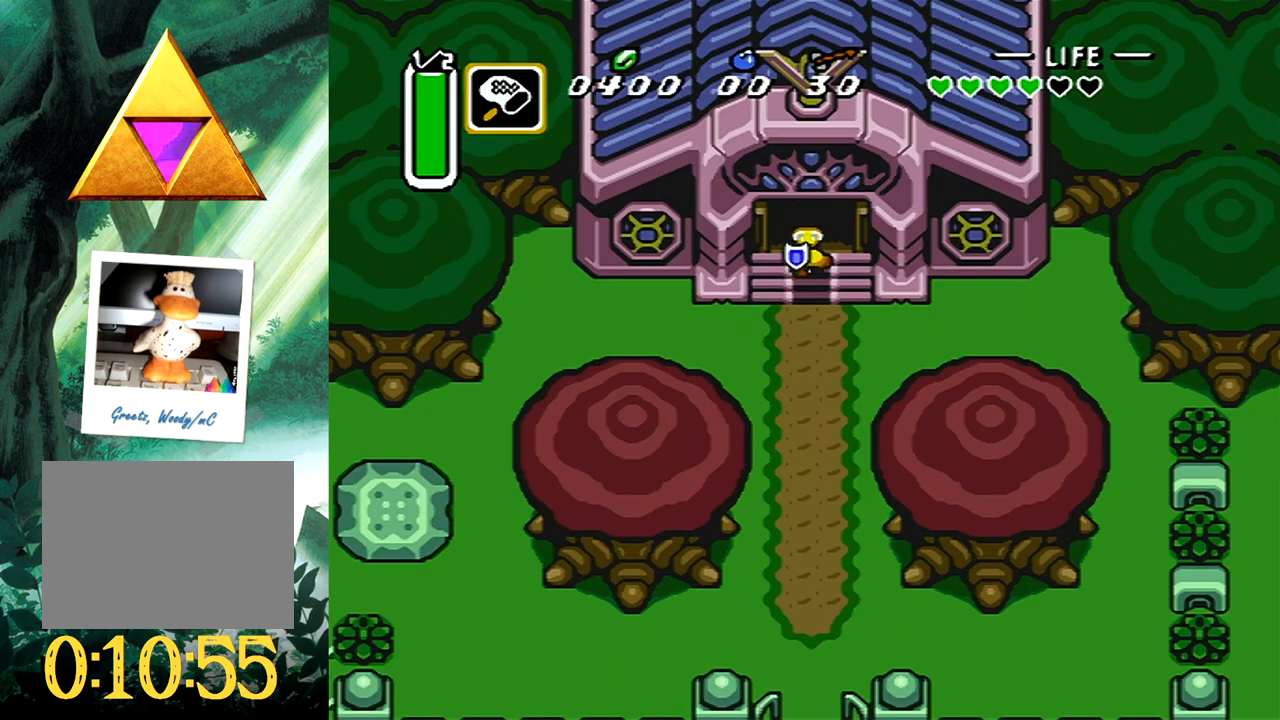
{"buttons": ["B"], "events": []}
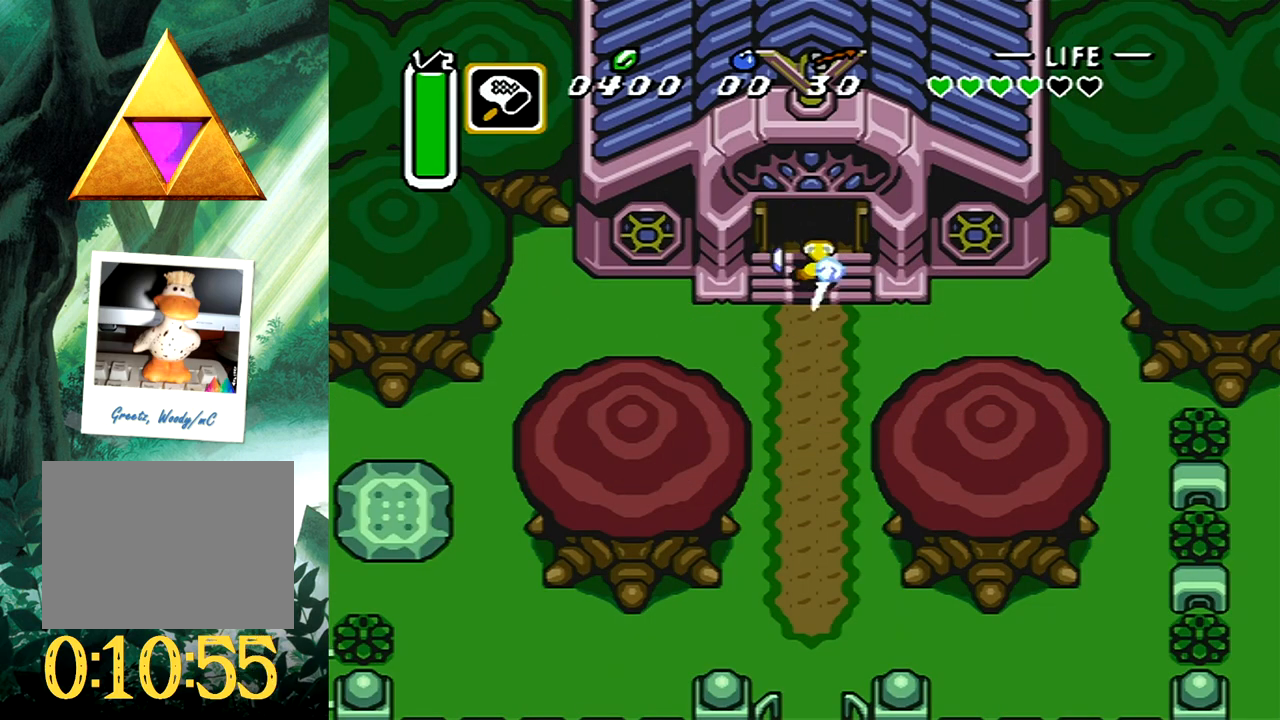
{"buttons": [], "events": [[183, "B", "up"]]}
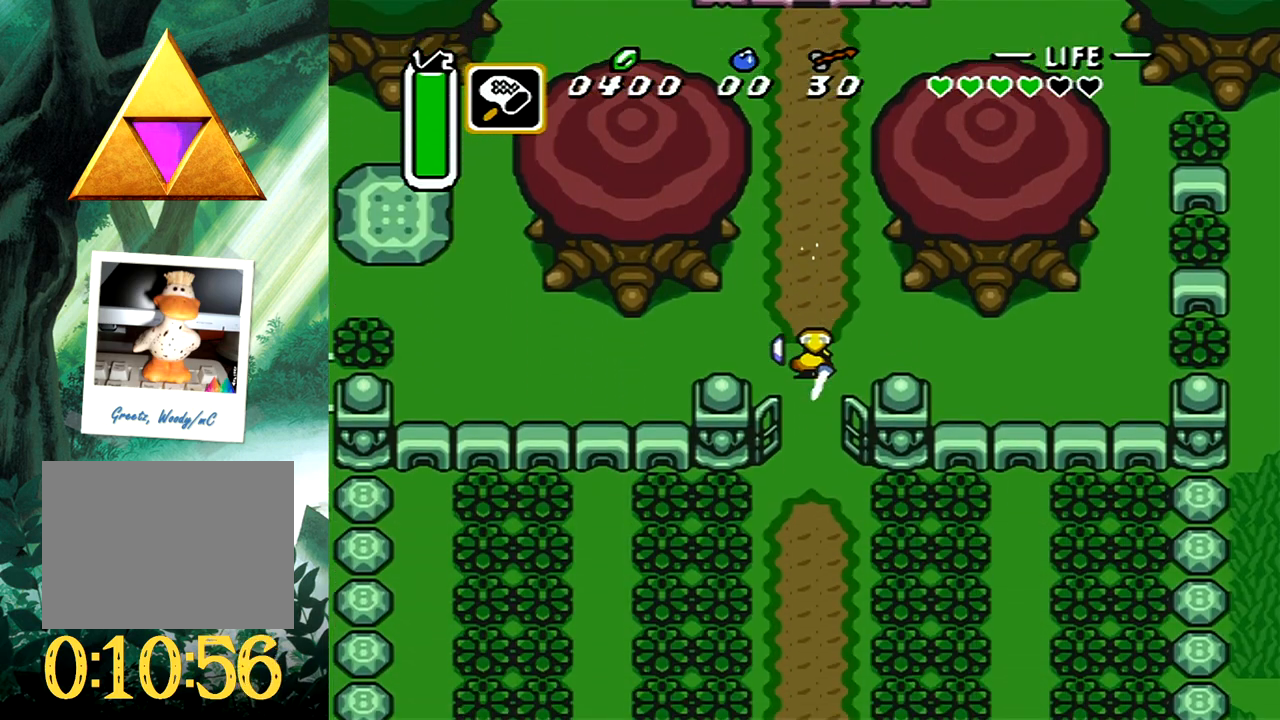
{"buttons": ["B"], "events": [[183, "DPAD_RIGHT", "down"], [200, "B", "down"], [267, "DPAD_RIGHT", "up"]]}
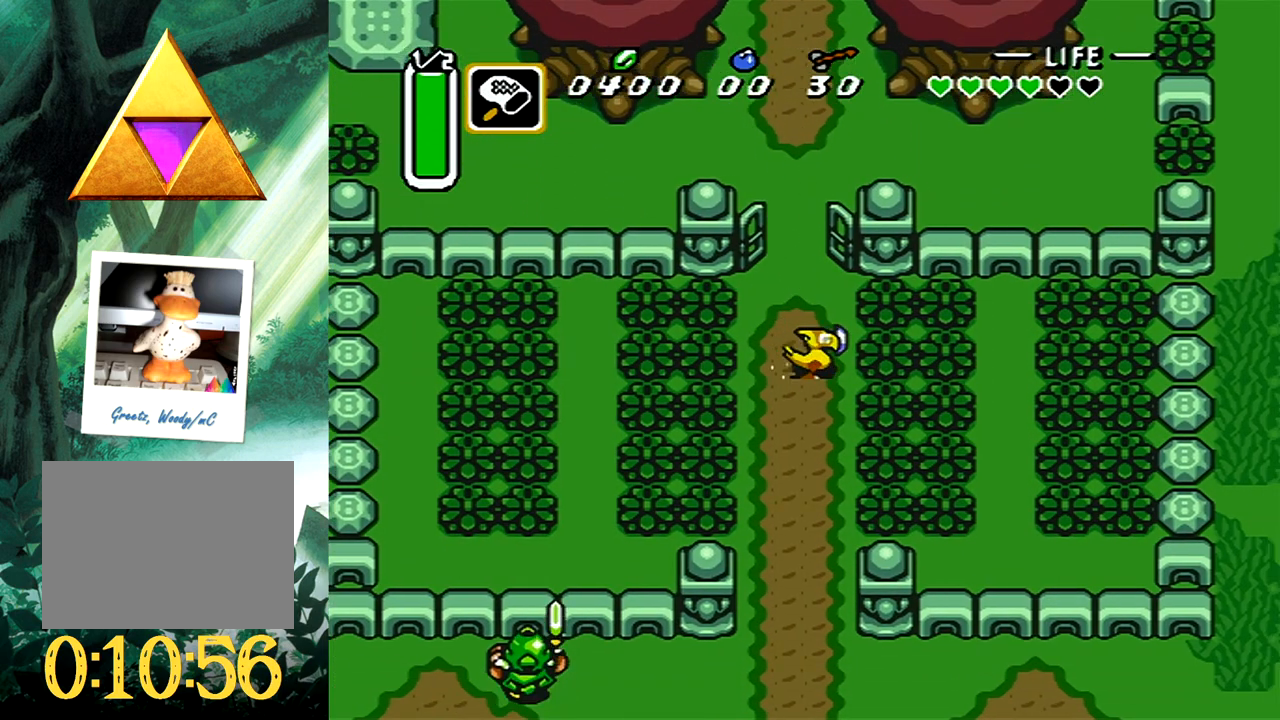
{"buttons": [], "events": [[450, "B", "up"]]}
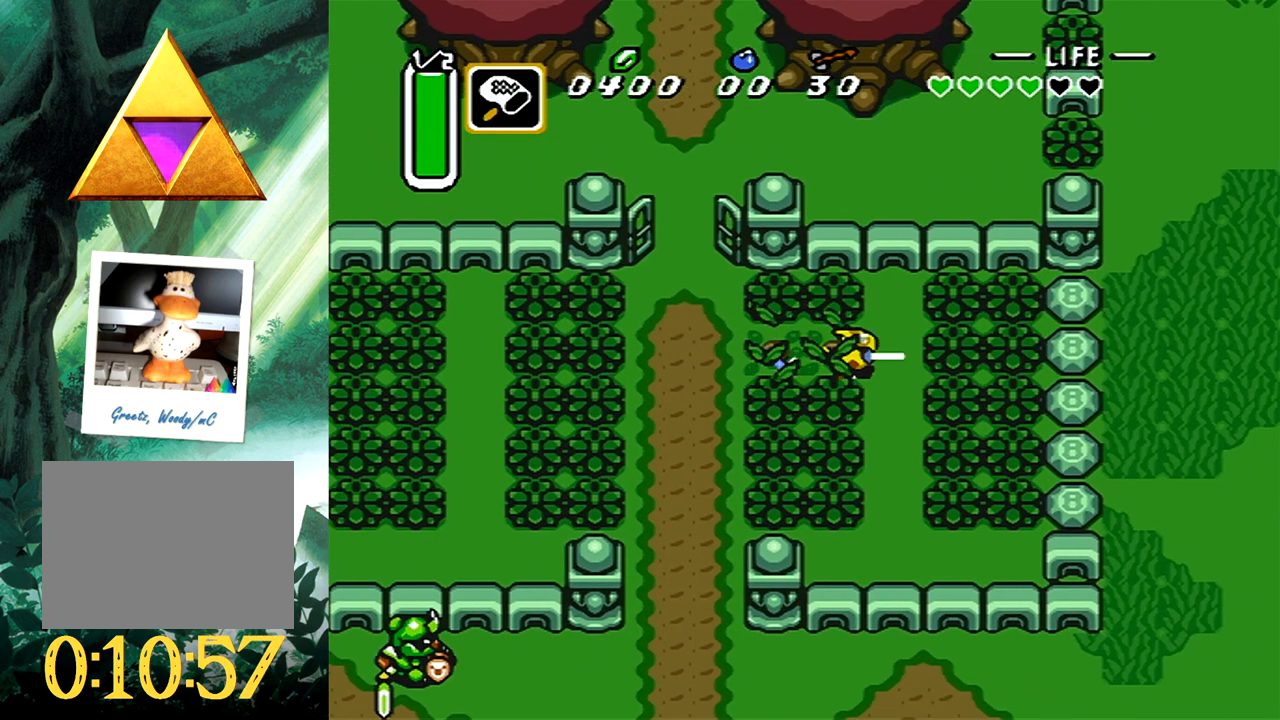
{"buttons": ["B"], "events": [[17, "DPAD_LEFT", "down"], [50, "DPAD_UP", "down"], [67, "B", "down"], [117, "DPAD_UP", "up"], [167, "DPAD_LEFT", "up"]]}
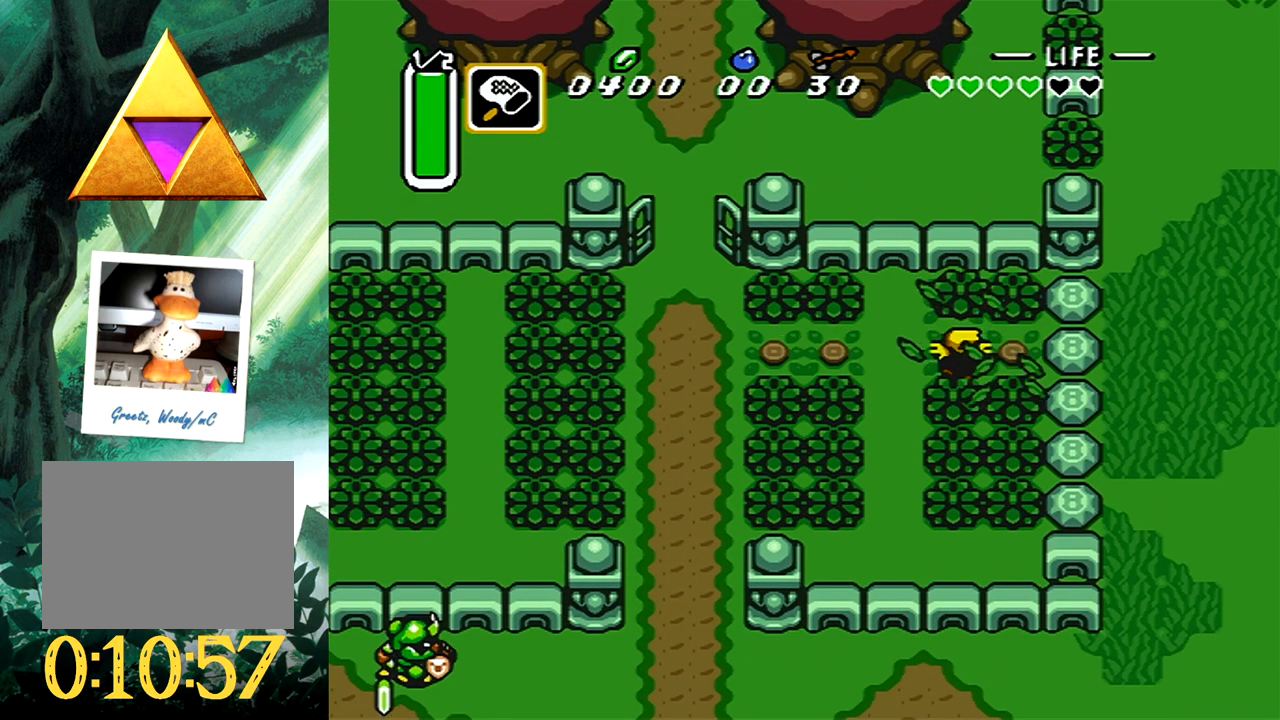
{"buttons": [], "events": [[500, "B", "up"]]}
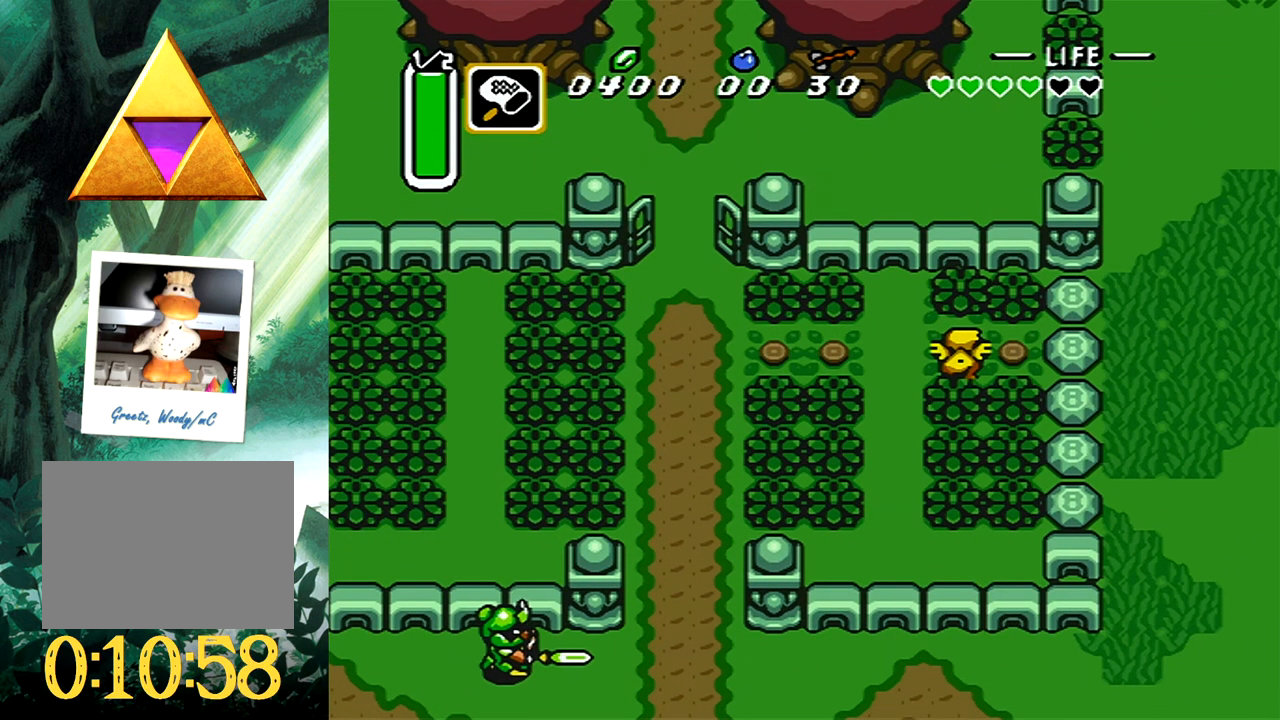
{"buttons": ["B"], "events": [[67, "B", "down"], [83, "DPAD_LEFT", "down"], [200, "B", "up"], [200, "DPAD_LEFT", "up"], [233, "B", "down"]]}
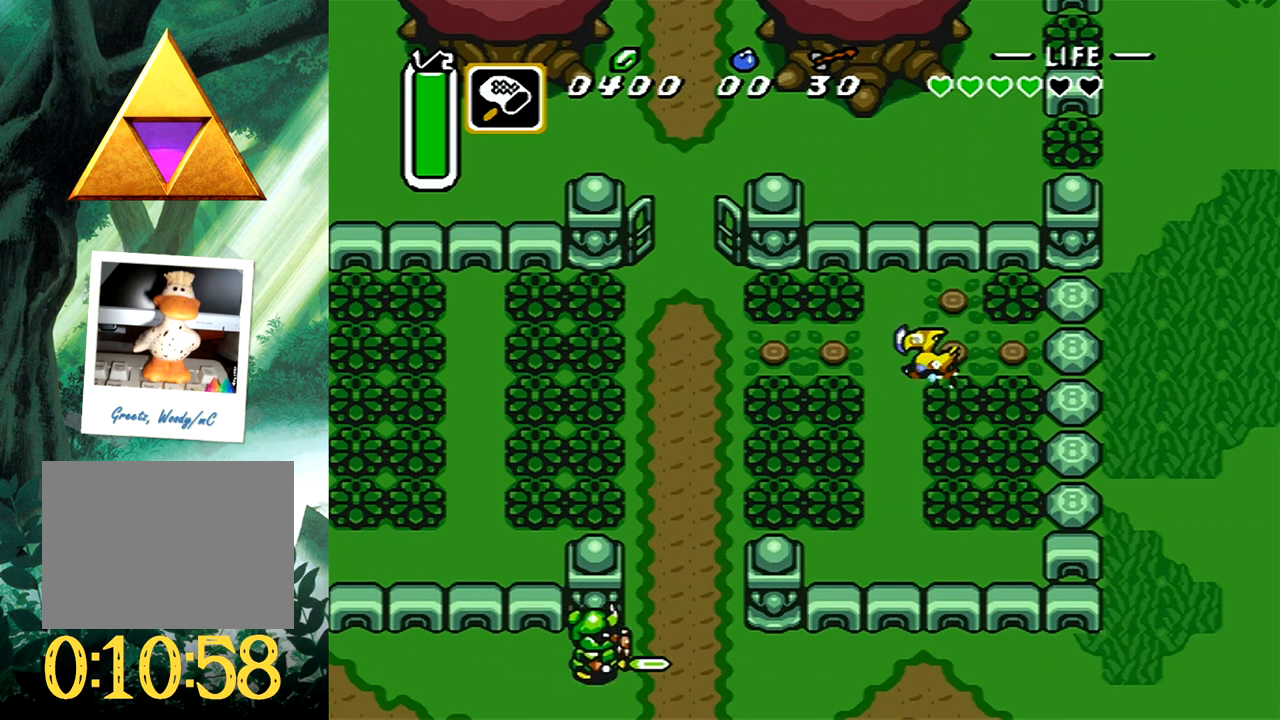
{"buttons": [], "events": [[433, "B", "up"]]}
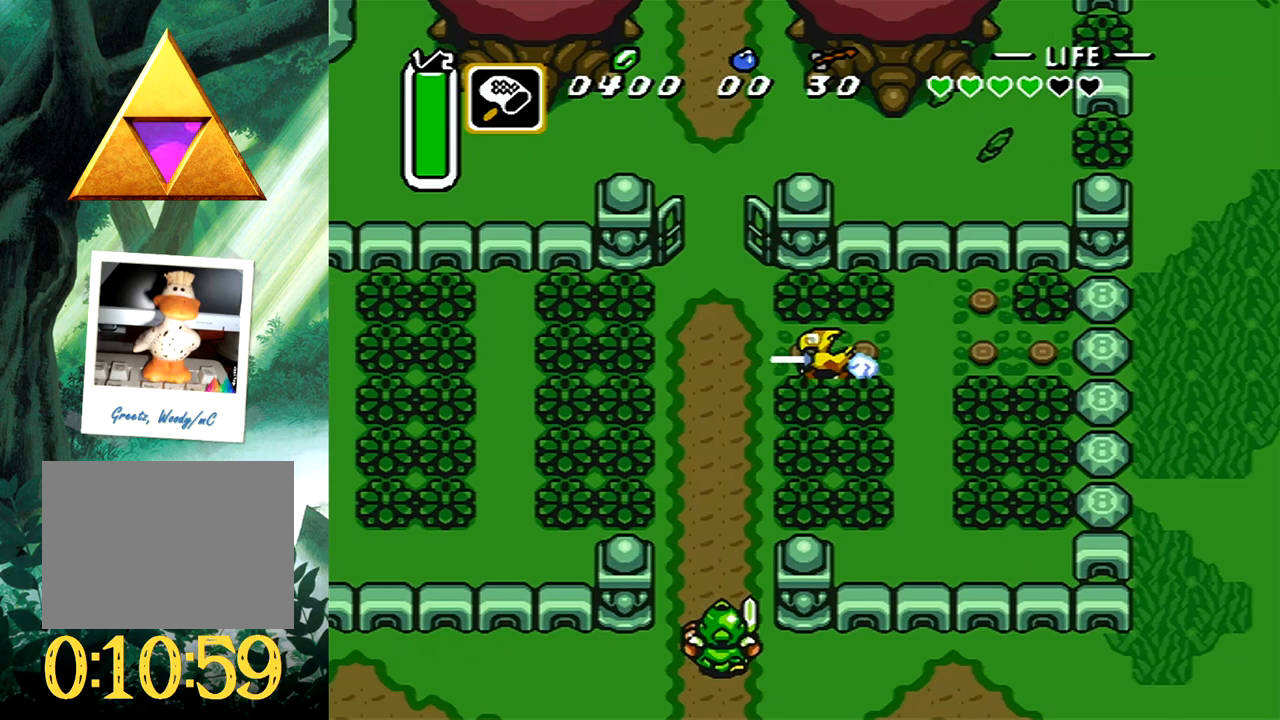
{"buttons": ["A"], "events": [[283, "DPAD_RIGHT", "down"], [317, "A", "down"], [433, "DPAD_RIGHT", "up"]]}
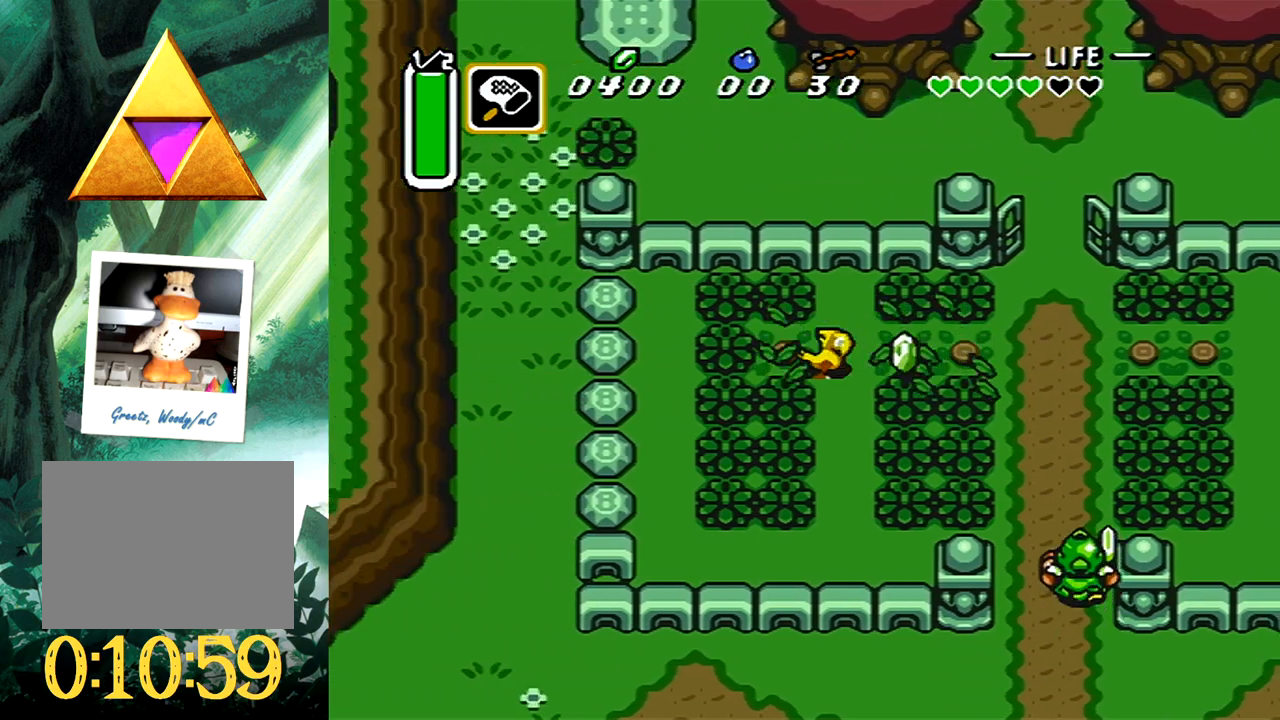
{"buttons": ["A", "DPAD_DOWN", "DPAD_RIGHT"], "events": [[467, "DPAD_RIGHT", "down"], [483, "DPAD_DOWN", "down"]]}
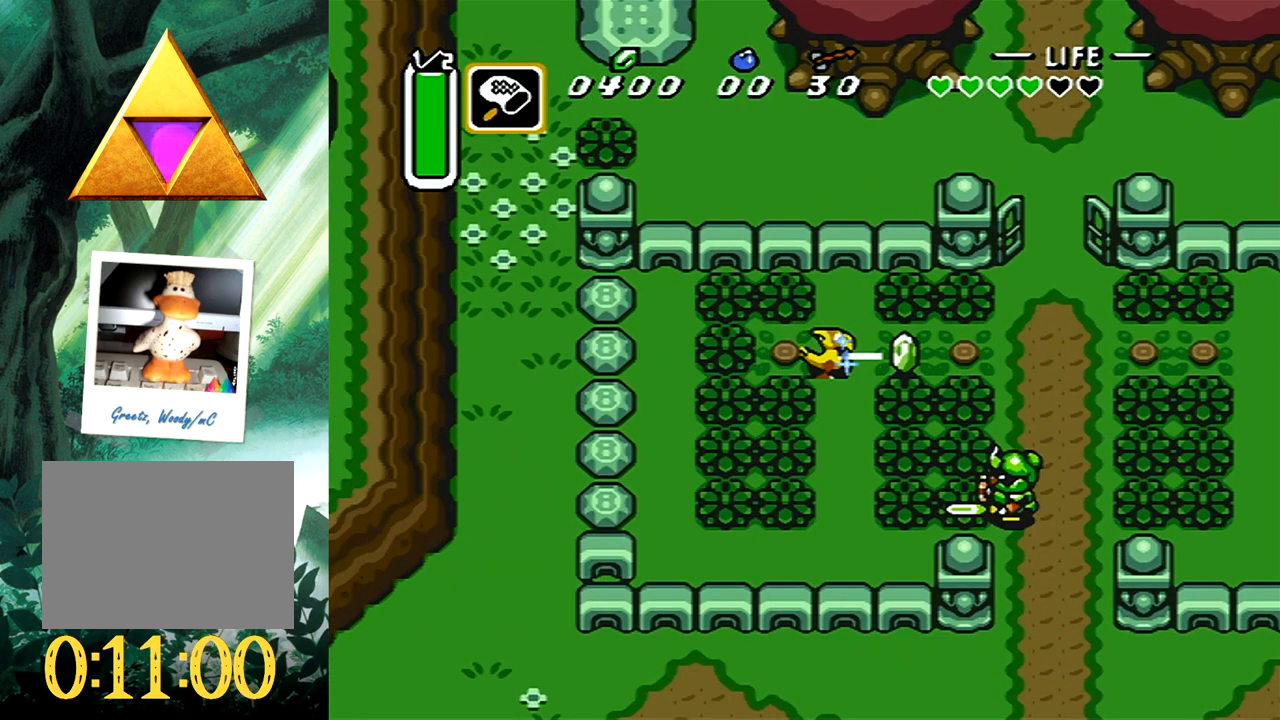
{"buttons": [], "events": [[50, "DPAD_RIGHT", "up"], [100, "DPAD_LEFT", "down"], [400, "DPAD_DOWN", "up"], [400, "DPAD_LEFT", "up"], [500, "A", "up"]]}
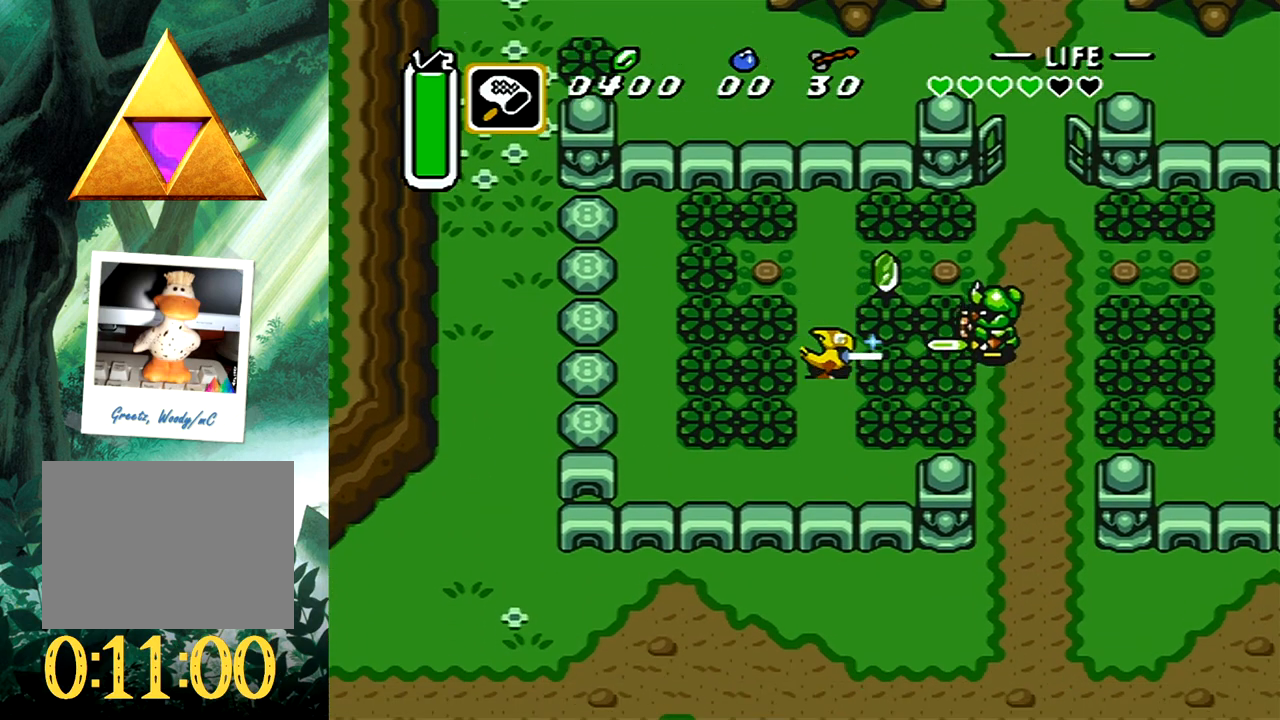
{"buttons": [], "events": []}
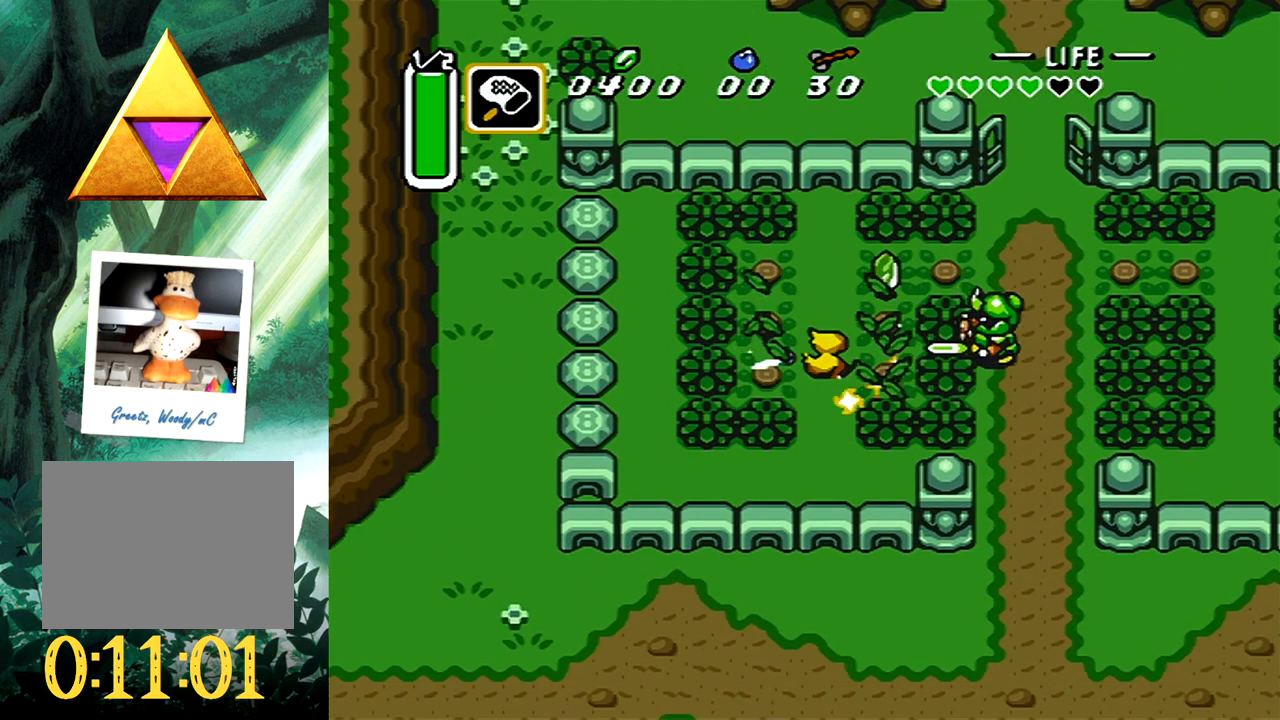
{"buttons": ["A"], "events": [[17, "DPAD_DOWN", "down"], [17, "DPAD_RIGHT", "down"], [117, "DPAD_DOWN", "up"], [133, "A", "down"], [133, "DPAD_RIGHT", "up"]]}
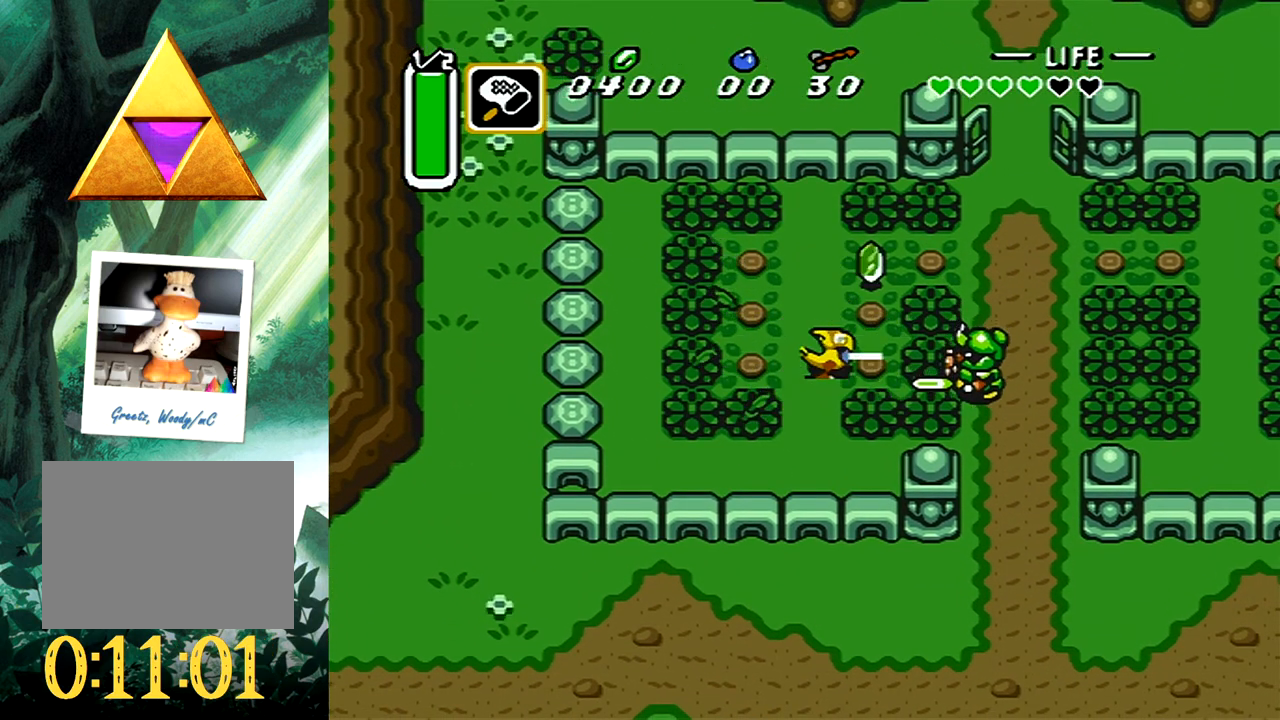
{"buttons": ["A", "DPAD_UP", "DPAD_RIGHT"], "events": [[83, "DPAD_UP", "down"], [433, "DPAD_RIGHT", "down"]]}
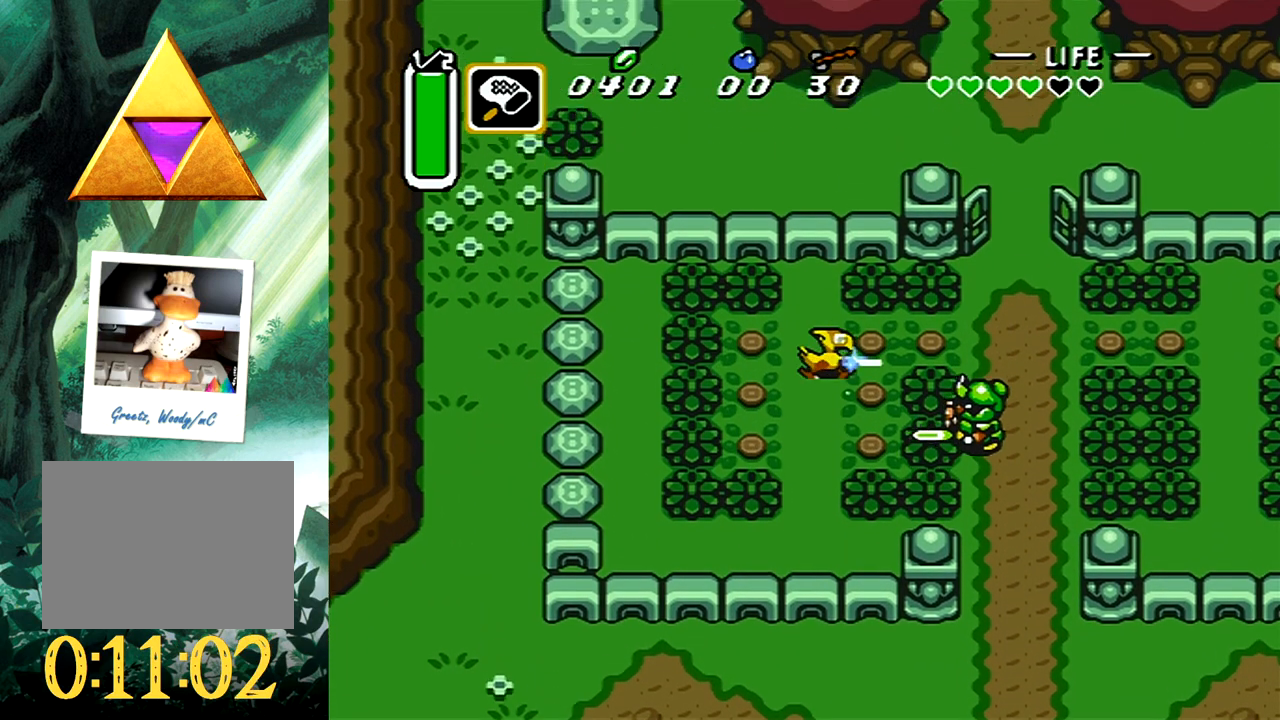
{"buttons": [], "events": [[167, "DPAD_RIGHT", "up"], [167, "DPAD_UP", "up"], [217, "A", "up"]]}
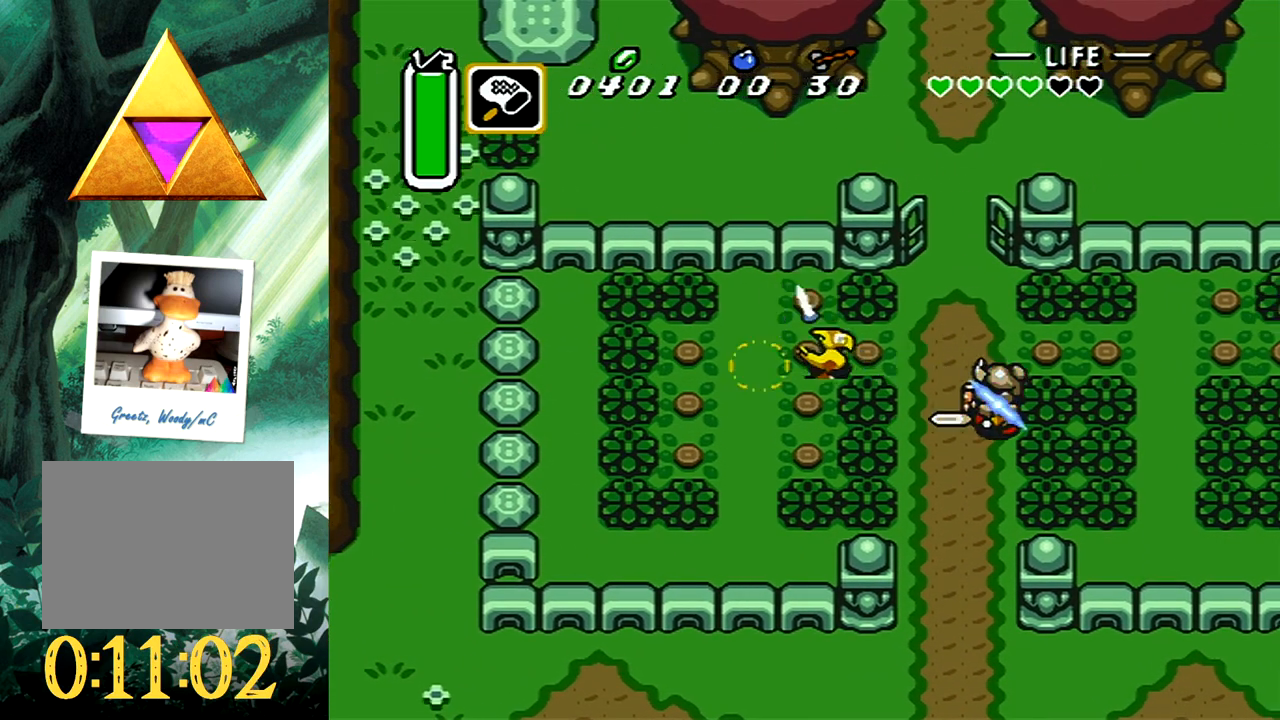
{"buttons": ["DPAD_RIGHT"], "events": [[67, "DPAD_RIGHT", "down"]]}
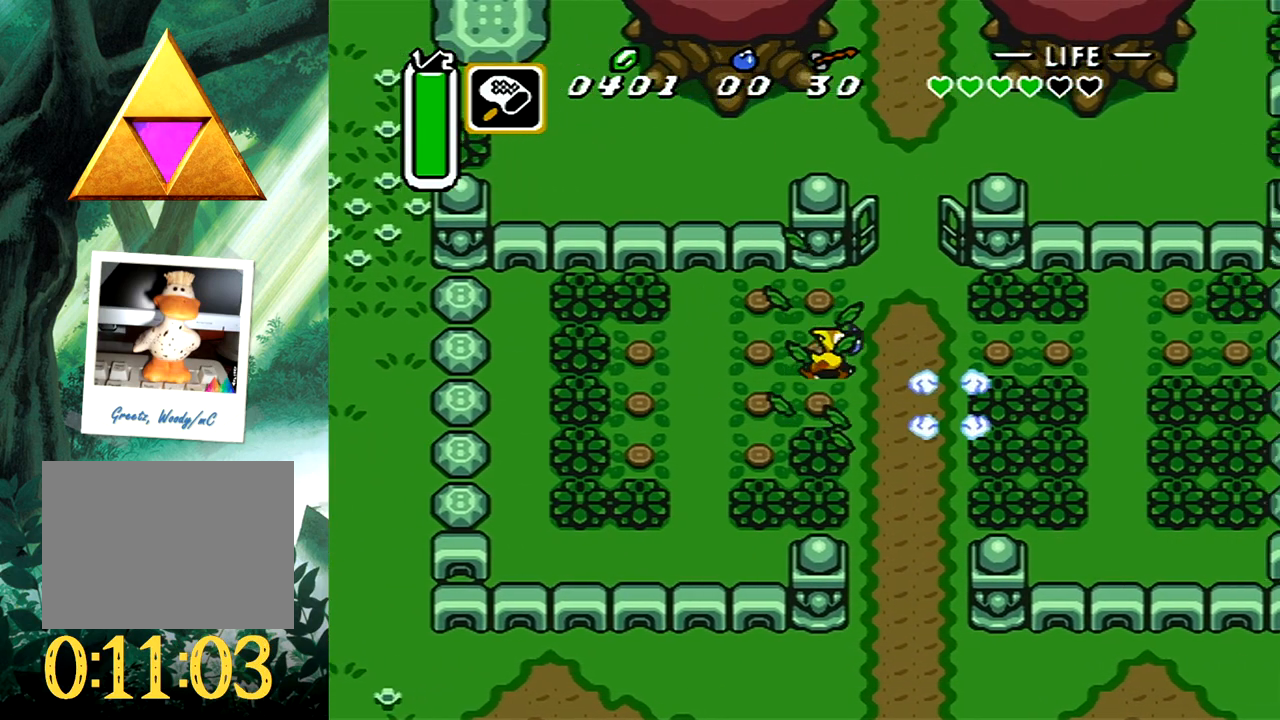
{"buttons": ["B"], "events": [[117, "DPAD_DOWN", "down"], [200, "B", "down"], [217, "DPAD_RIGHT", "up"], [367, "DPAD_DOWN", "up"]]}
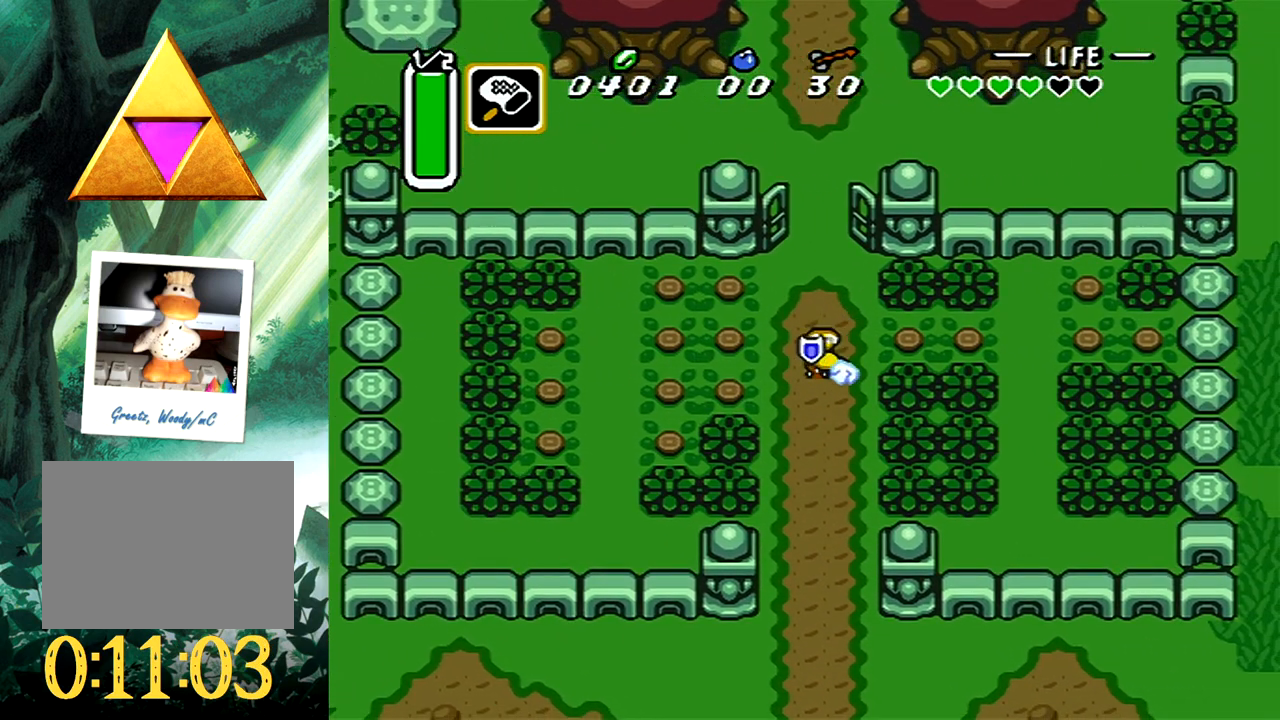
{"buttons": [], "events": [[467, "B", "up"]]}
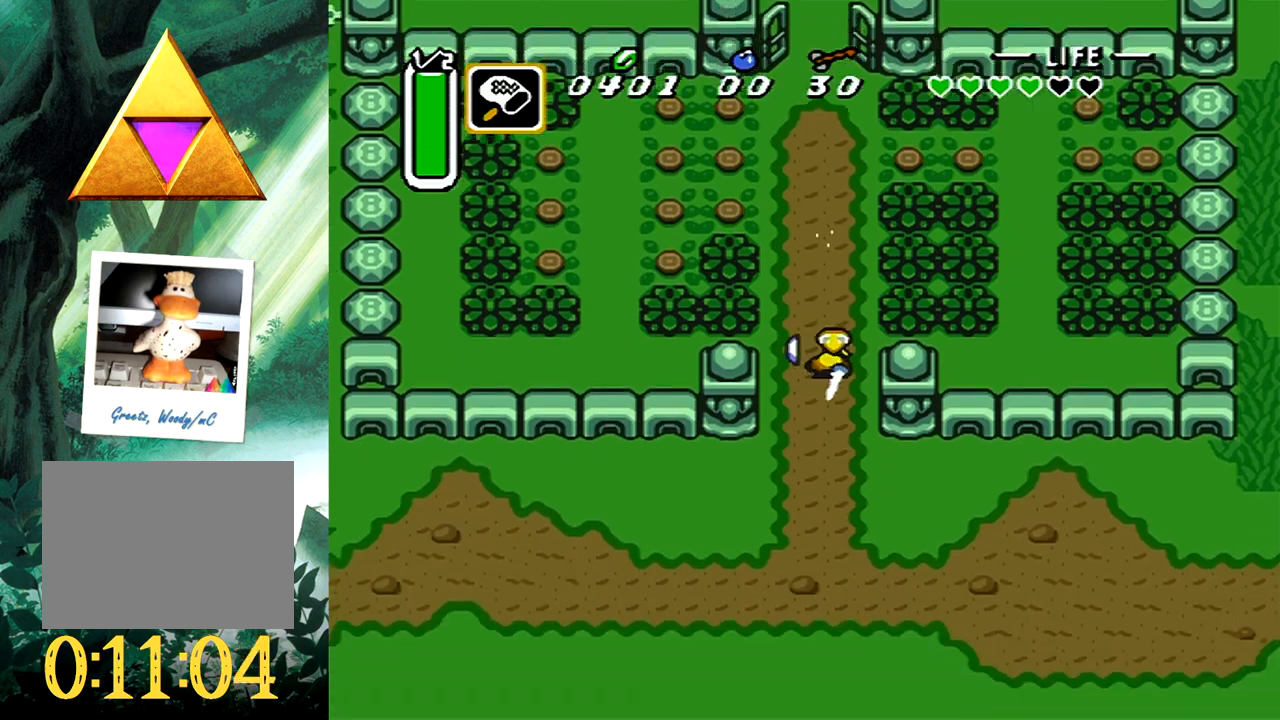
{"buttons": ["B"], "events": [[233, "DPAD_LEFT", "down"], [250, "B", "down"], [333, "DPAD_LEFT", "up"]]}
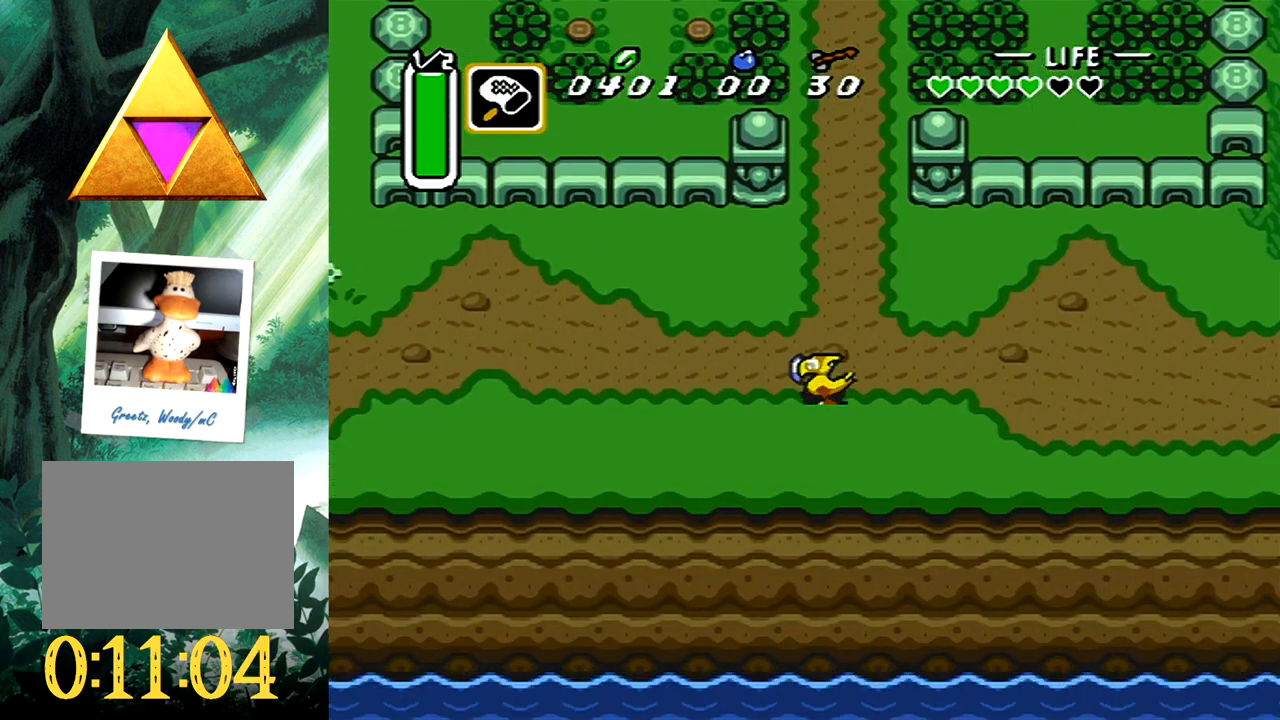
{"buttons": ["B"], "events": [[283, "B", "up"], [283, "DPAD_LEFT", "down"], [317, "B", "down"], [350, "DPAD_LEFT", "up"]]}
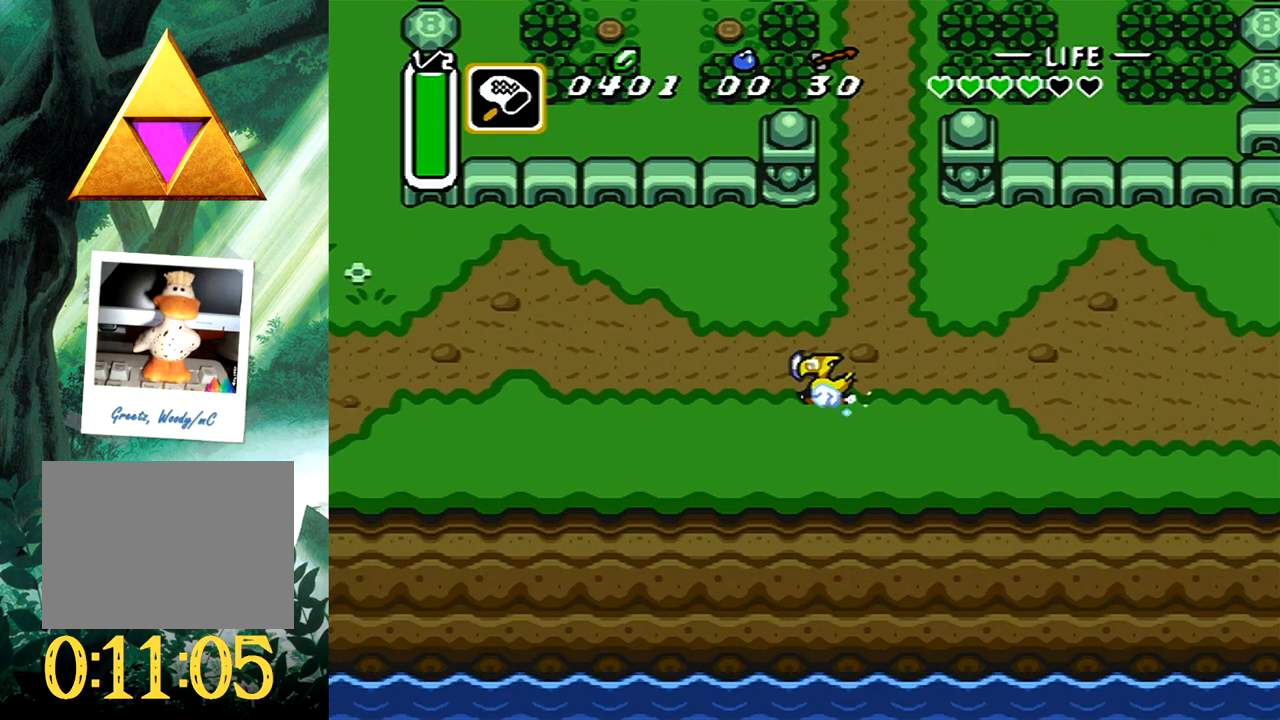
{"buttons": ["B"], "events": []}